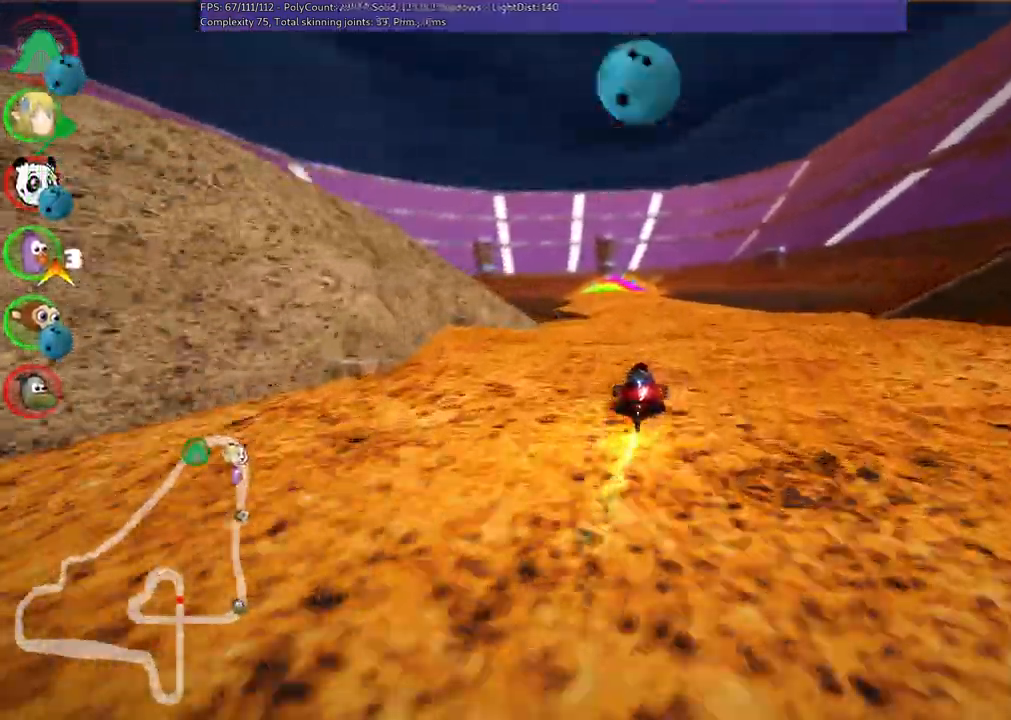
Gameplay with keyboard; each line is a JSON object with the keys held at the frame after it. "events" lists presses ("down") and releases ("up") of ".", "alt_r", "b", "comma", "ctrl_r", "d", "down", "f", "g", "h", "j", "k", "l", "left", "m", "n", "quote", "return", "right", "semicolon", "shift_r", "space", "super", "up" and "v" between this image and that frame as [ms after this image, input, new state], when the widget could be followed in between. No other keys are recorded. Mouse input is not recorded. Not read: / c.
{"keys": ["b", "left", "up"]}
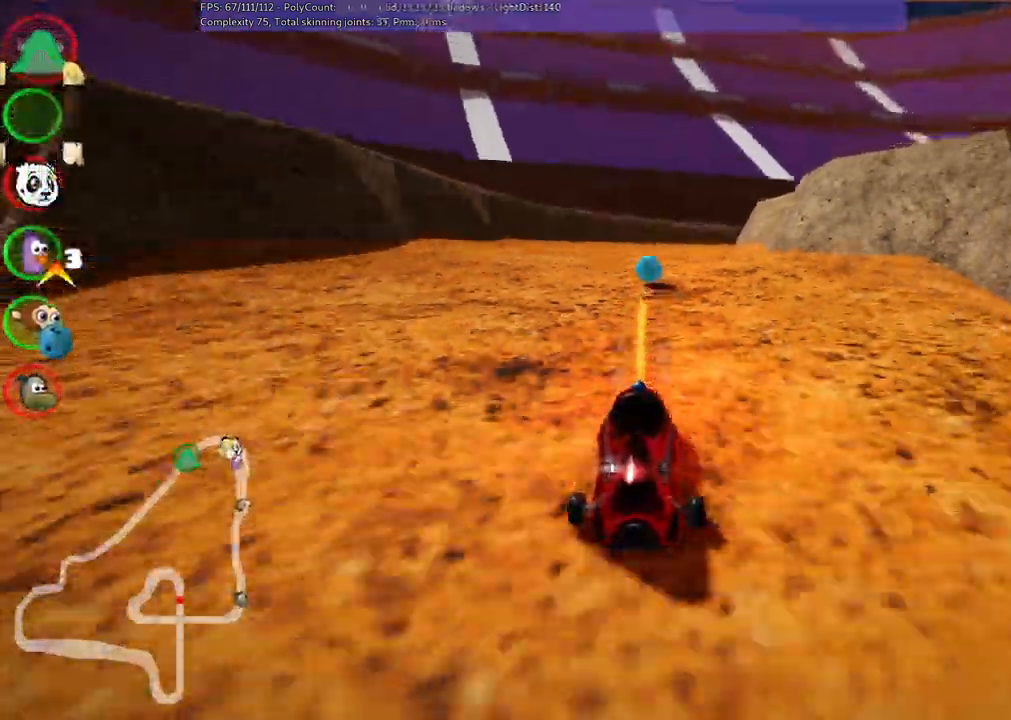
{"keys": ["left", "m", "up"]}
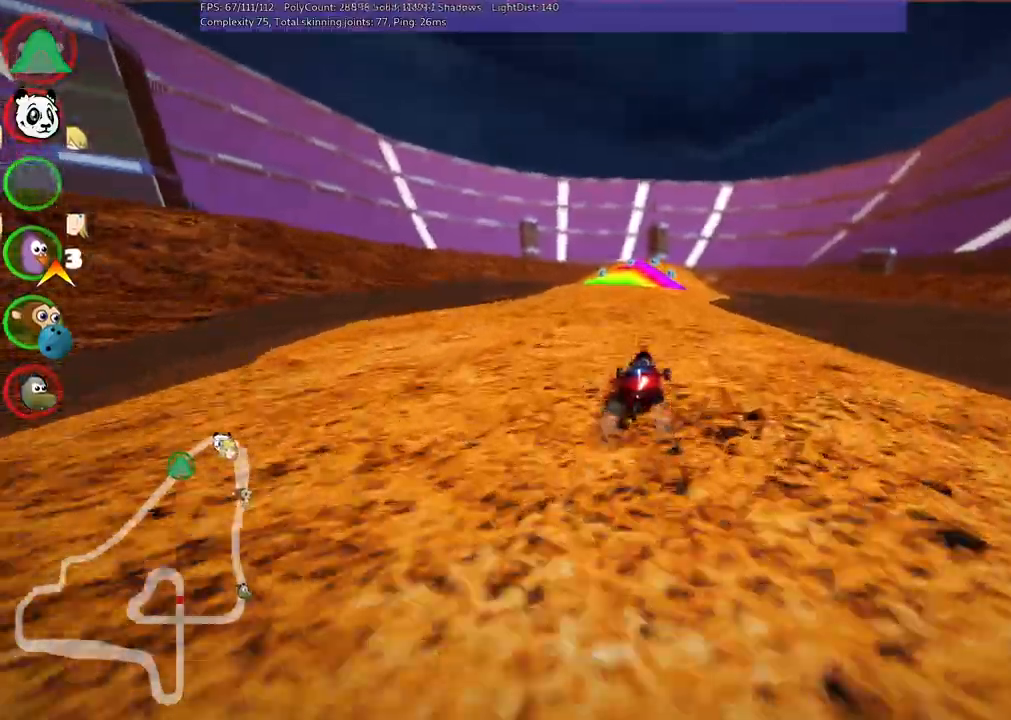
{"keys": ["left", "up"], "events": [[167, "m", "up"], [267, "left", "up"], [450, "left", "down"]]}
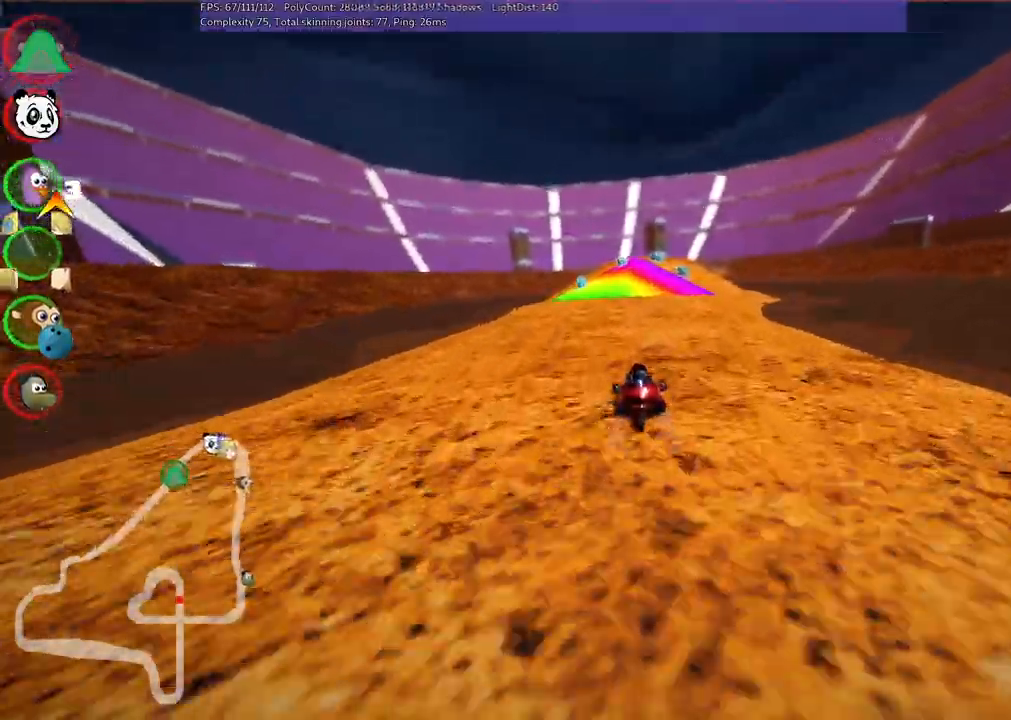
{"keys": ["up"], "events": [[50, "left", "up"], [250, "right", "down"], [433, "right", "up"]]}
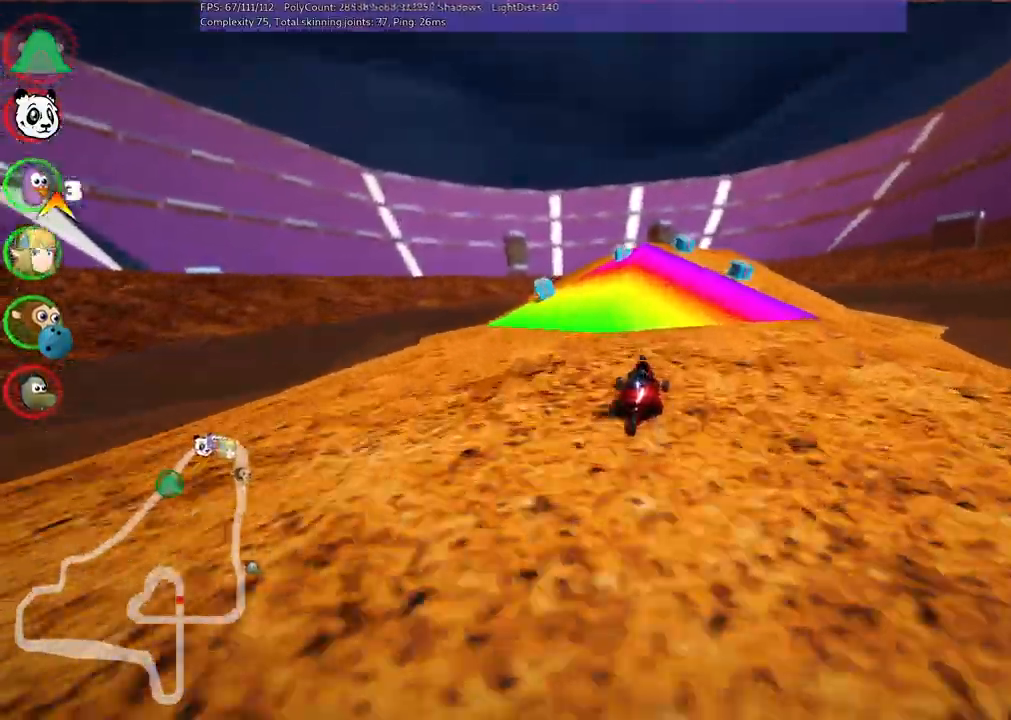
{"keys": ["up"], "events": [[83, "right", "down"], [117, "right", "up"], [317, "left", "down"], [367, "left", "up"]]}
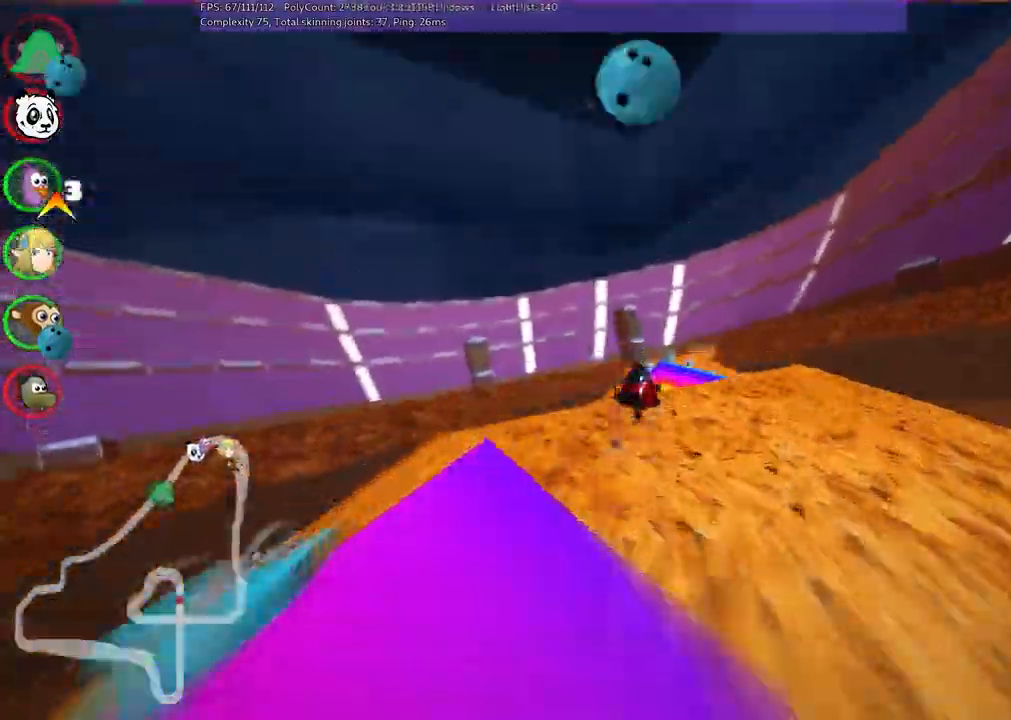
{"keys": ["m", "up"], "events": [[50, "m", "down"], [50, "right", "down"], [350, "right", "up"]]}
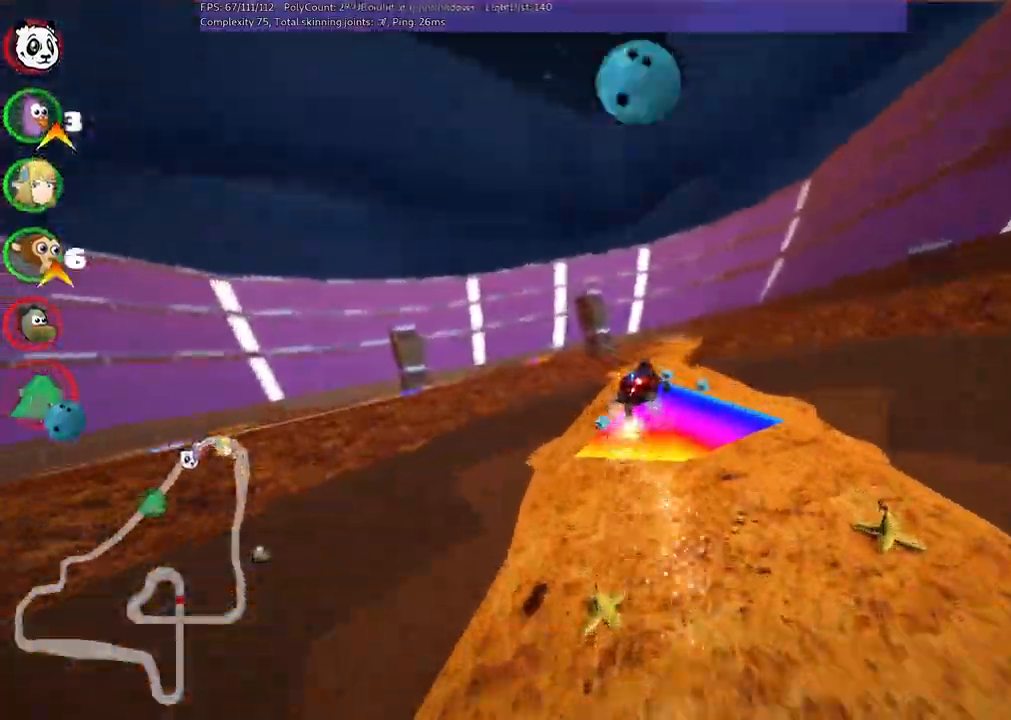
{"keys": ["left", "m", "up"], "events": [[33, "left", "down"]]}
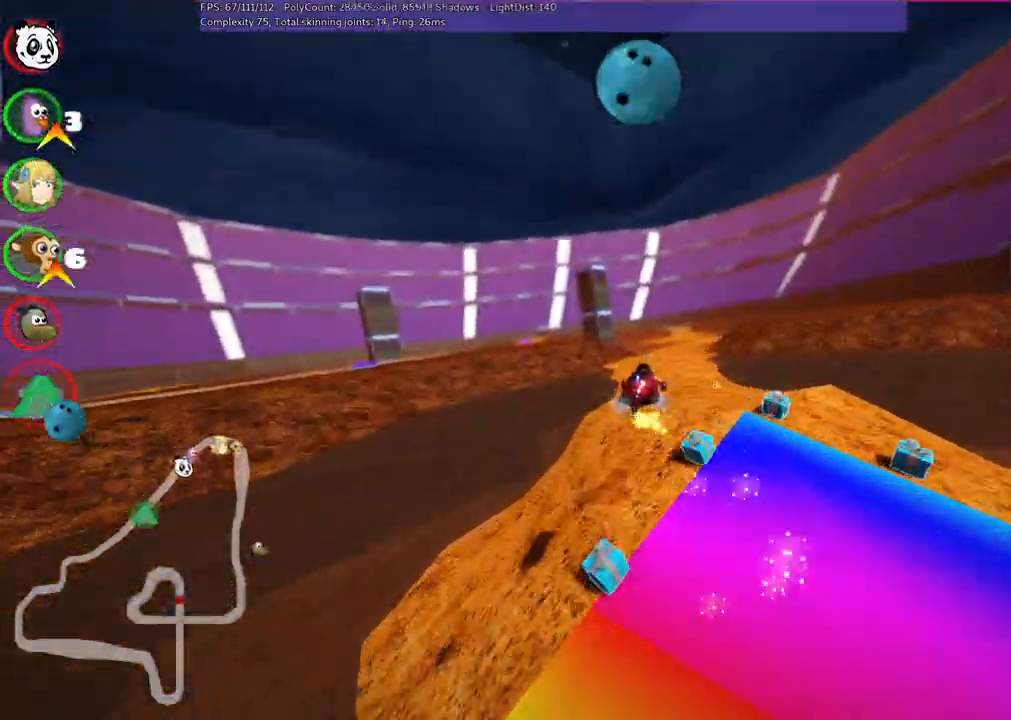
{"keys": ["left", "m", "up"], "events": [[200, "right", "down"], [450, "right", "up"]]}
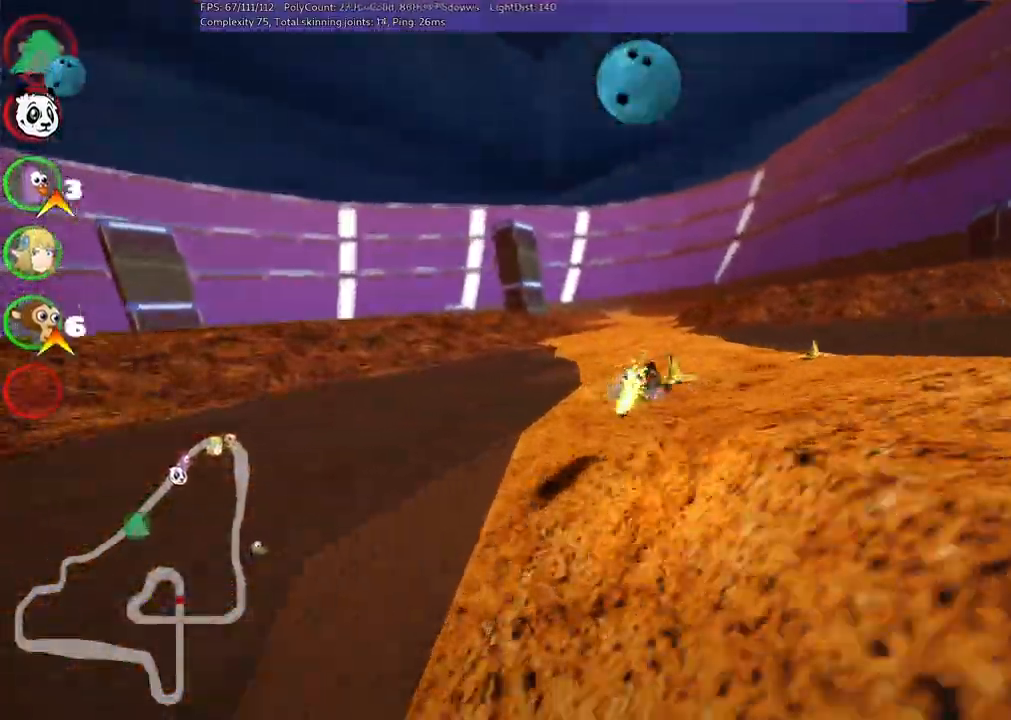
{"keys": ["left", "m", "up"], "events": [[83, "right", "down"], [283, "right", "up"]]}
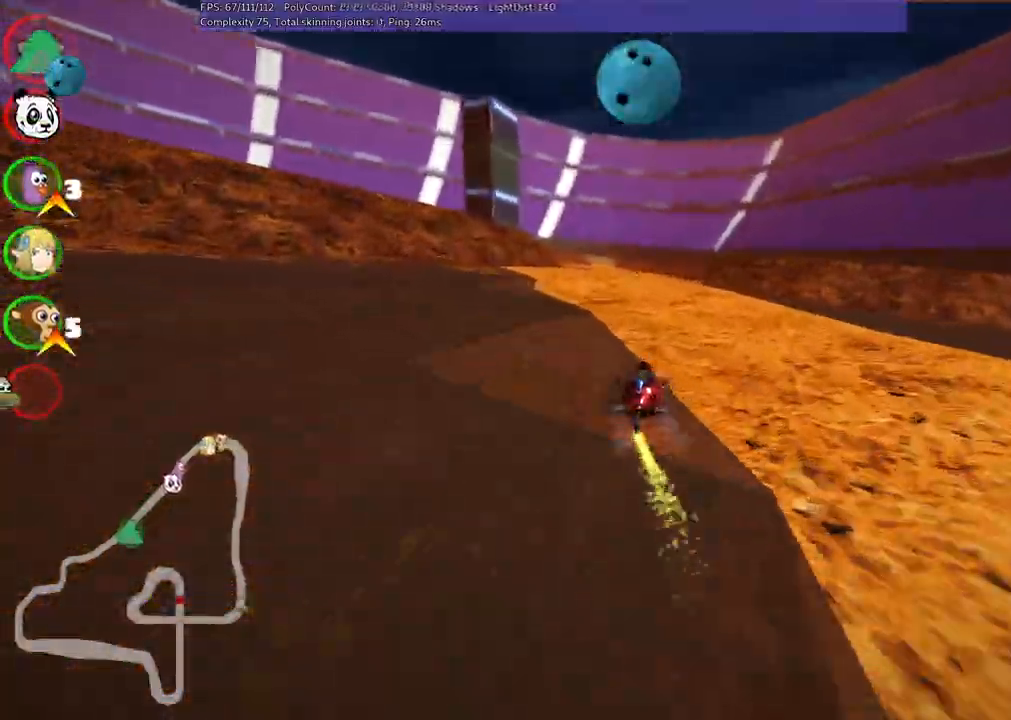
{"keys": ["left", "m", "up"], "events": []}
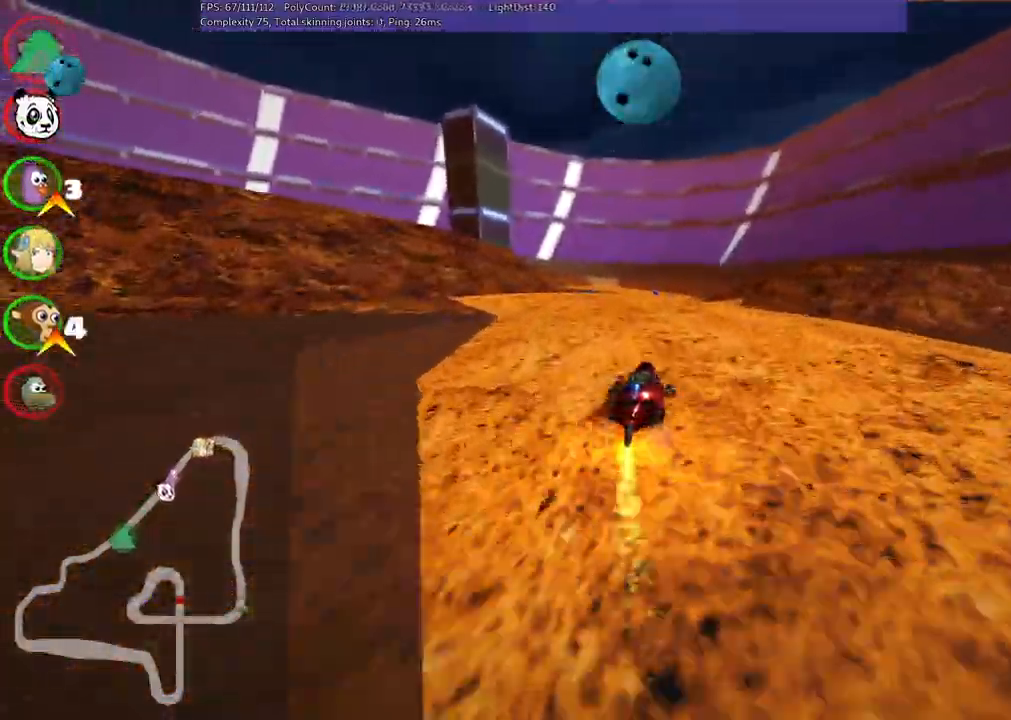
{"keys": ["left", "m", "up"], "events": []}
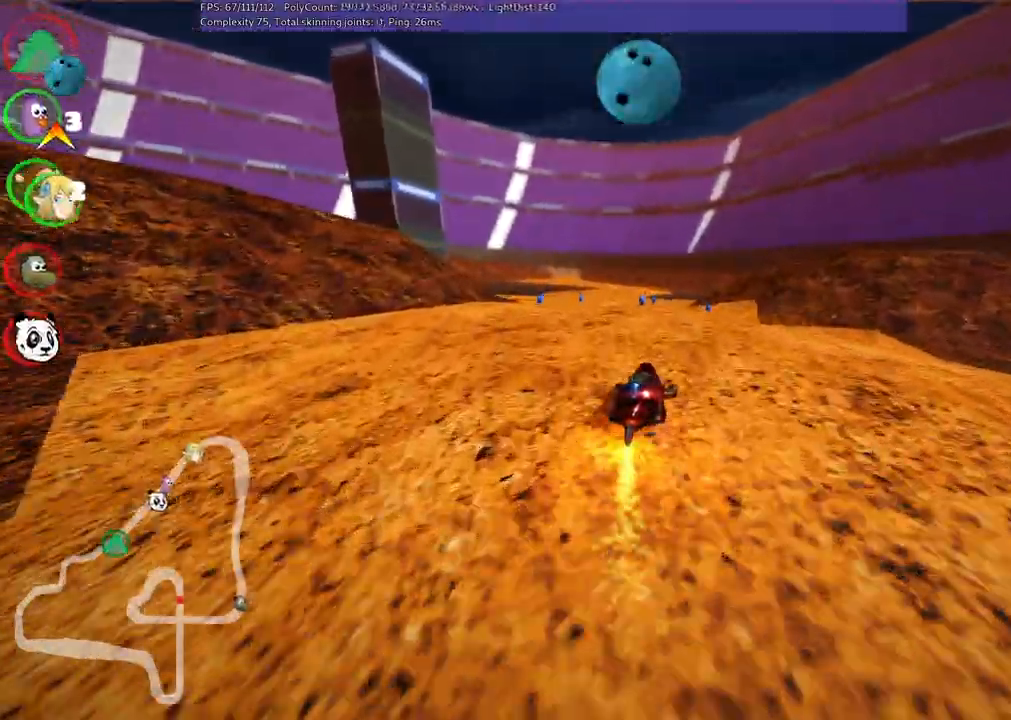
{"keys": ["up"], "events": [[500, "left", "up"], [500, "m", "up"]]}